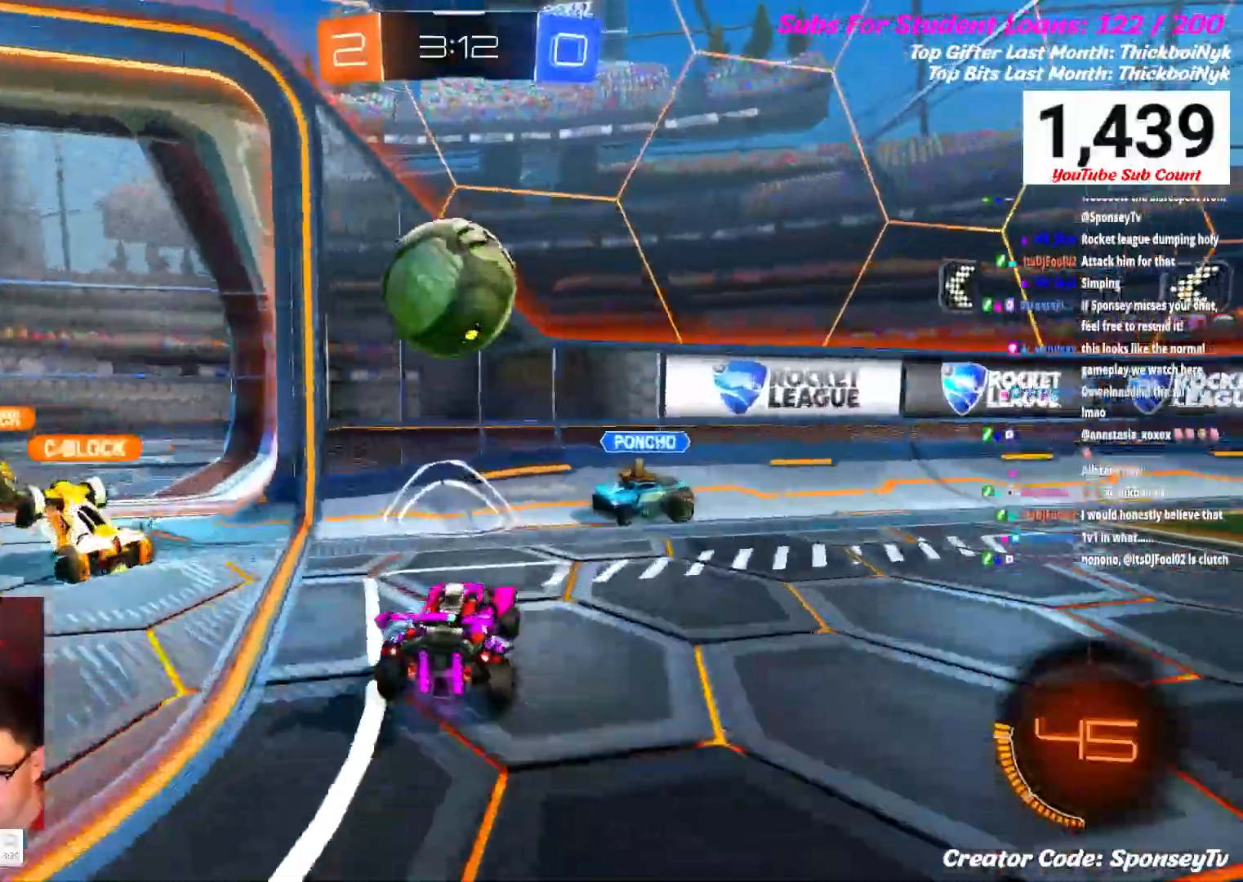
Gameplay with a controller (Xbox layout); each line is a JSON object with the inputs held at the frame after it. "events" lists button and stick changes between this image and that frame as [ms after this image, input, new state], when the widget could be followed in between.
{"buttons": [], "left_stick": "down-left", "right_stick": "center", "events": [[33, "left_stick", "right"], [217, "R2", "up"], [217, "left_stick", "down-right"], [367, "left_stick", "down-left"]]}
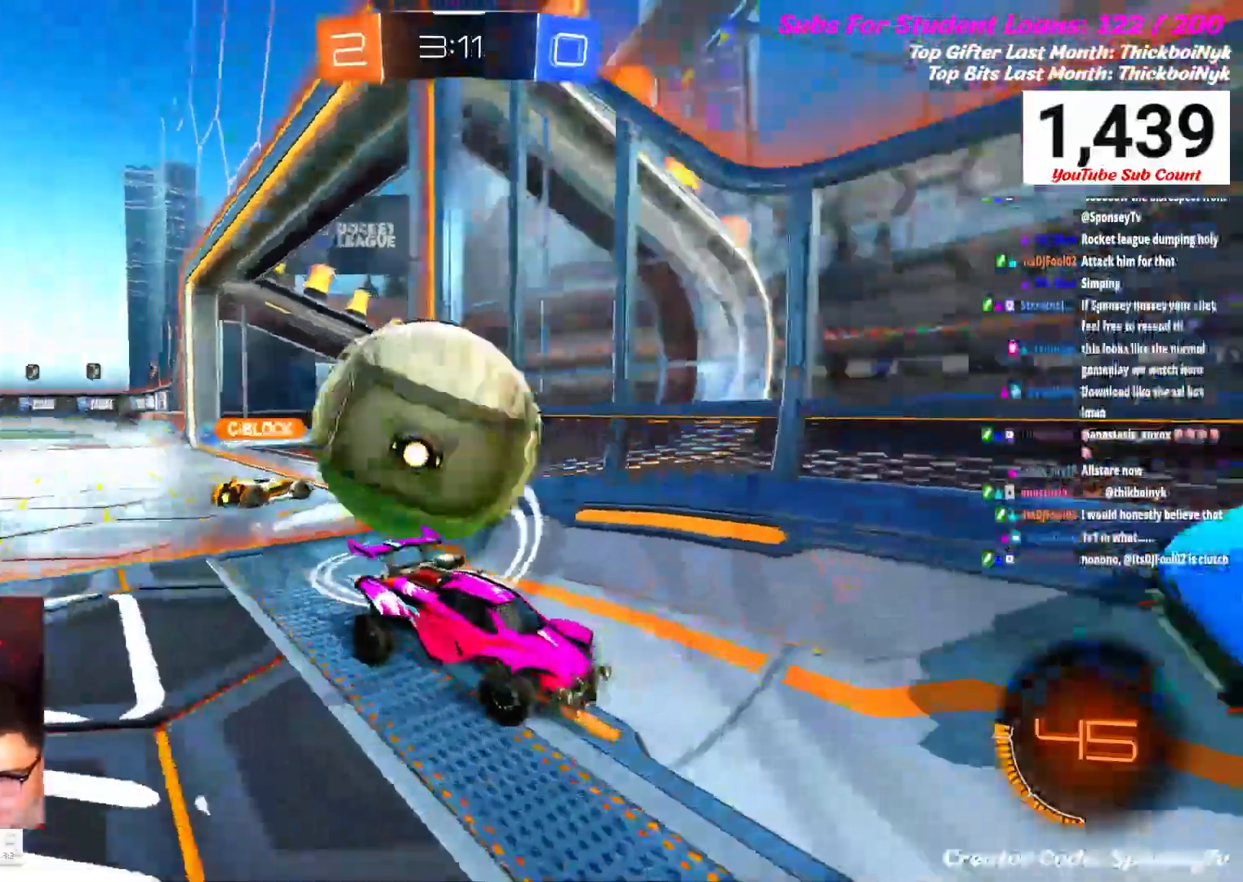
{"buttons": [], "left_stick": "down-left", "right_stick": "center", "events": []}
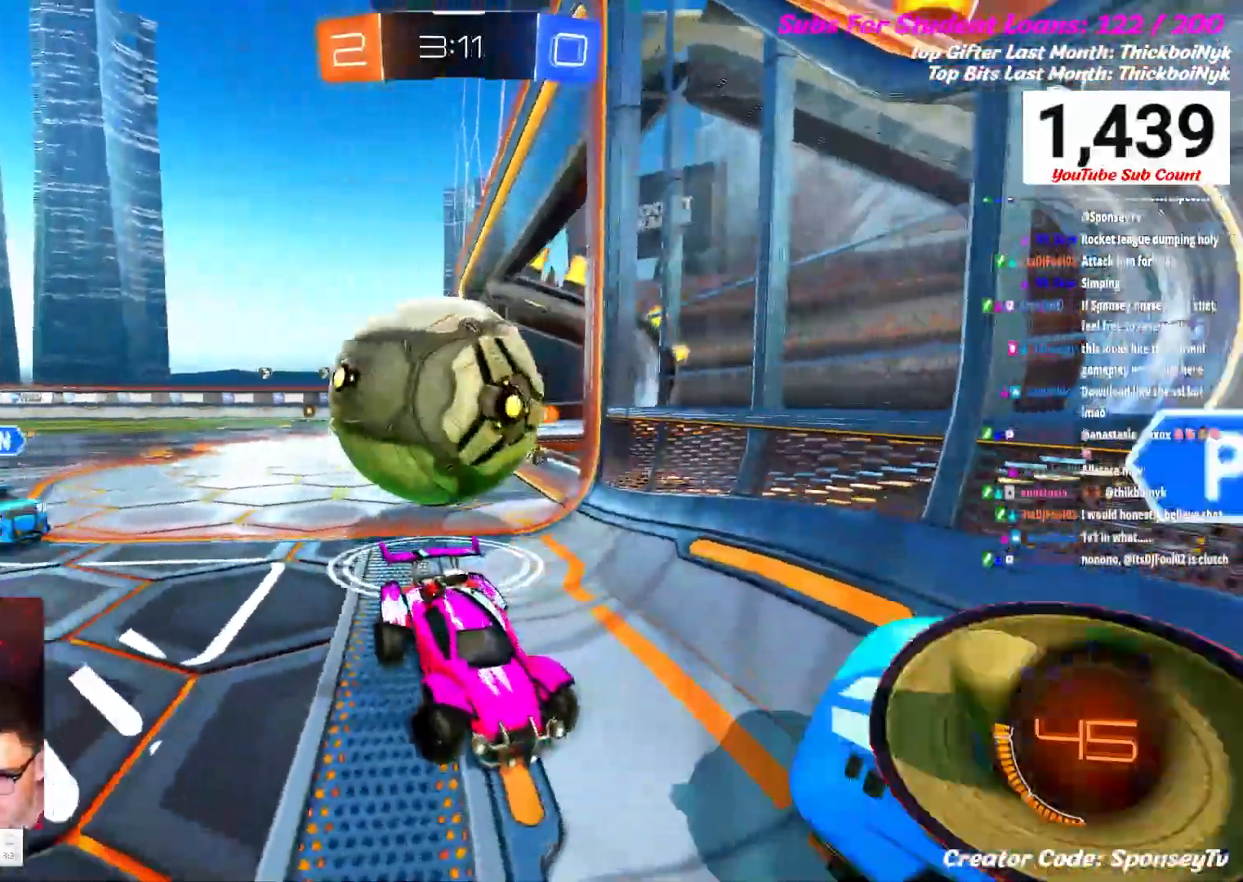
{"buttons": ["A", "L1"], "left_stick": "up", "right_stick": "center", "events": [[117, "left_stick", "up"], [150, "B", "down"], [267, "B", "up"], [283, "L1", "down"], [367, "A", "down"]]}
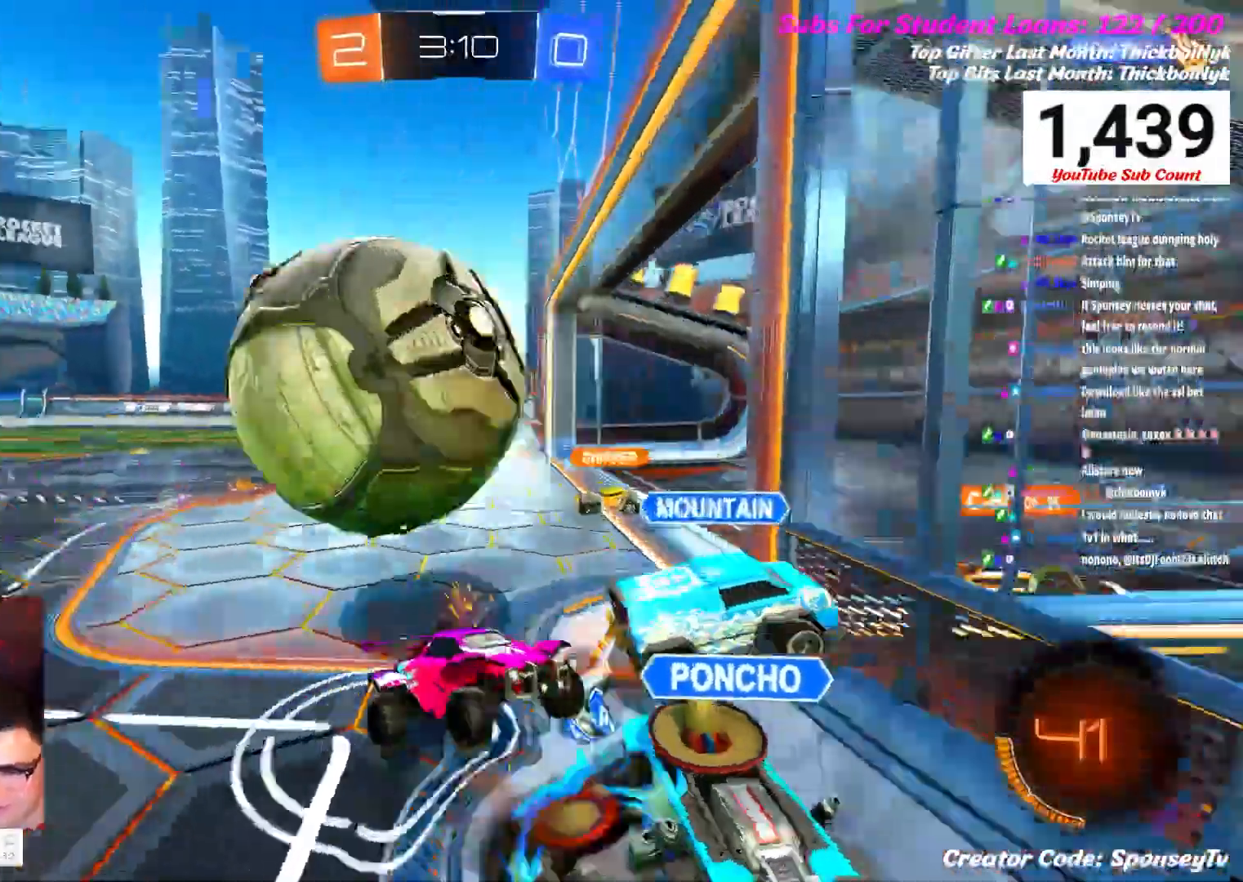
{"buttons": [], "left_stick": "right", "right_stick": "center", "events": [[33, "A", "up"], [133, "L1", "up"], [233, "left_stick", "right"]]}
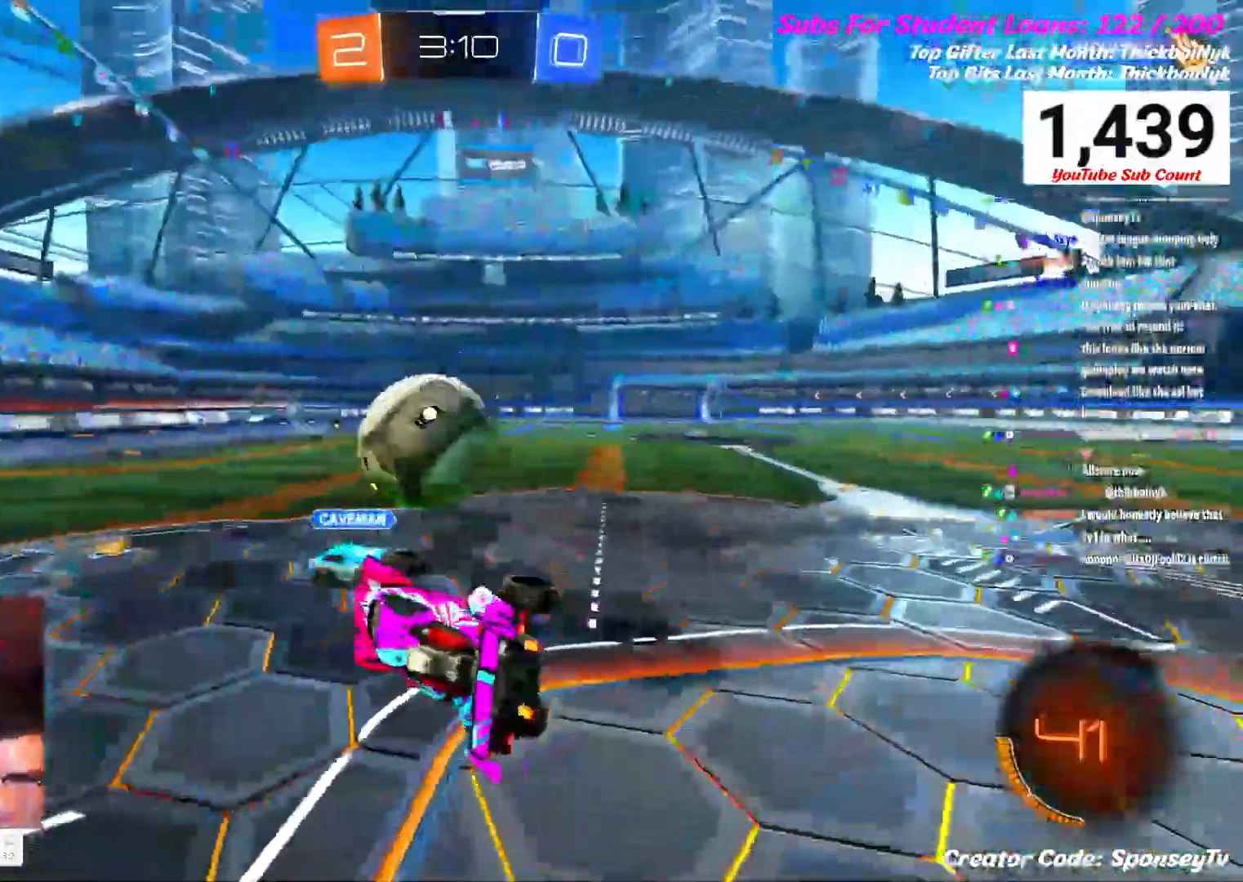
{"buttons": [], "left_stick": "right", "right_stick": "center", "events": [[250, "left_stick", "center"], [367, "left_stick", "right"]]}
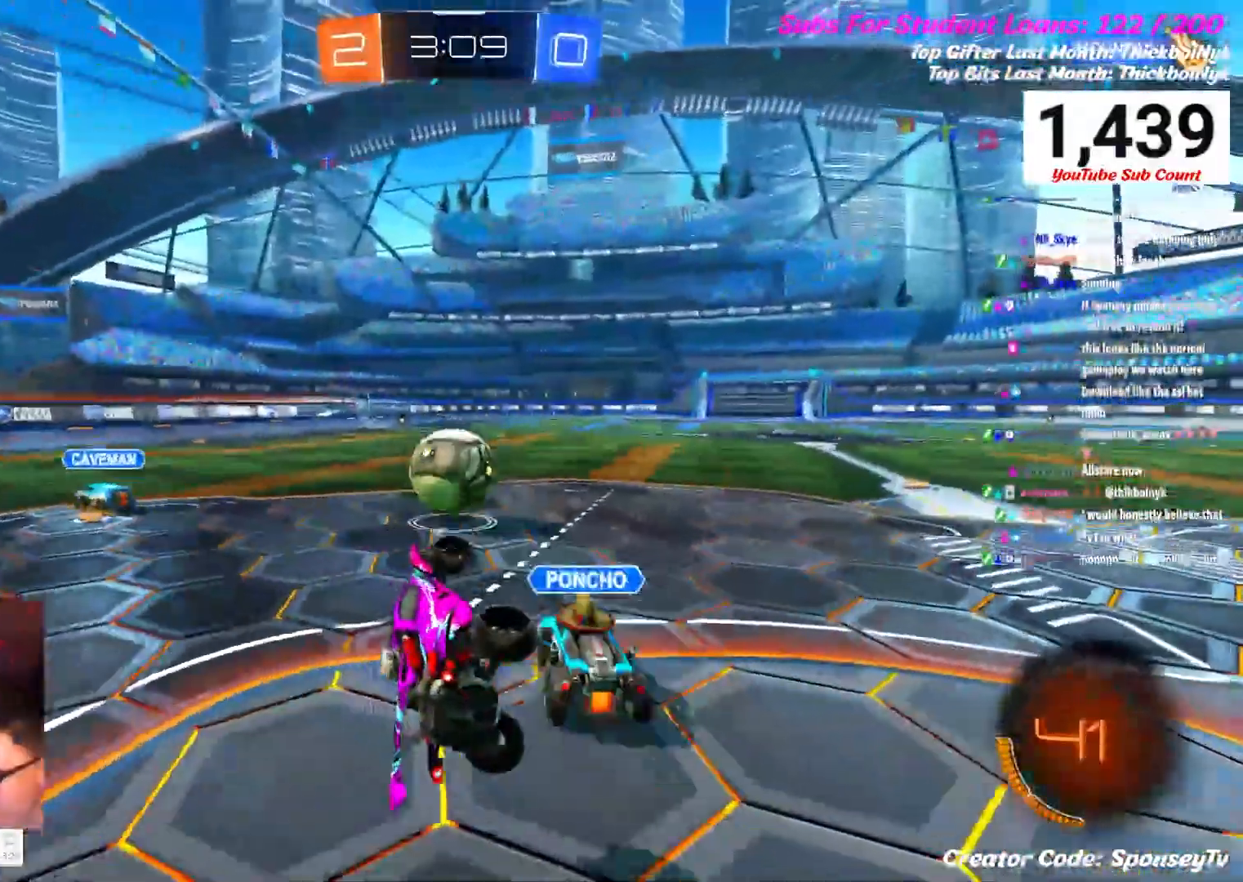
{"buttons": ["R2"], "left_stick": "right", "right_stick": "center", "events": [[33, "R2", "down"]]}
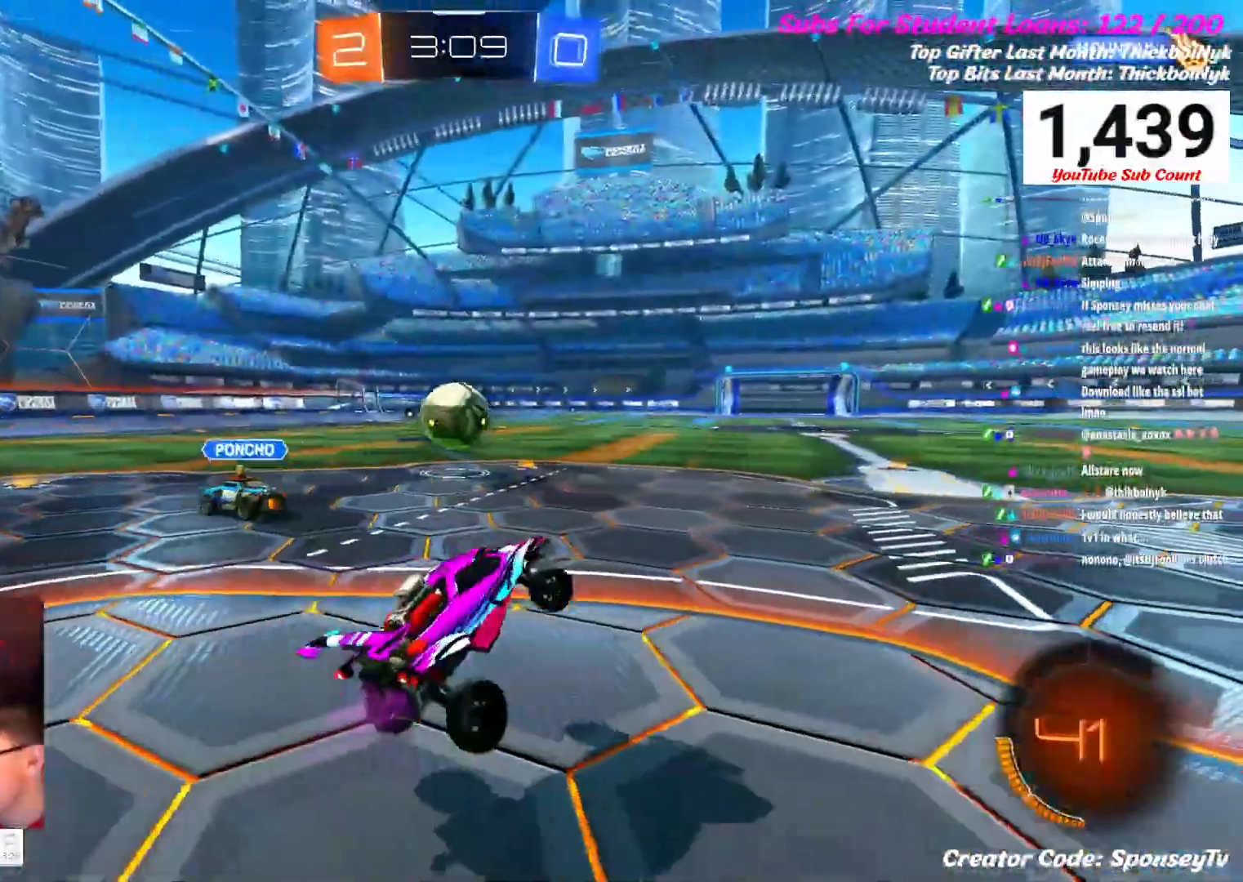
{"buttons": ["R2"], "left_stick": "down-left", "right_stick": "center", "events": [[33, "left_stick", "center"], [233, "left_stick", "down-left"]]}
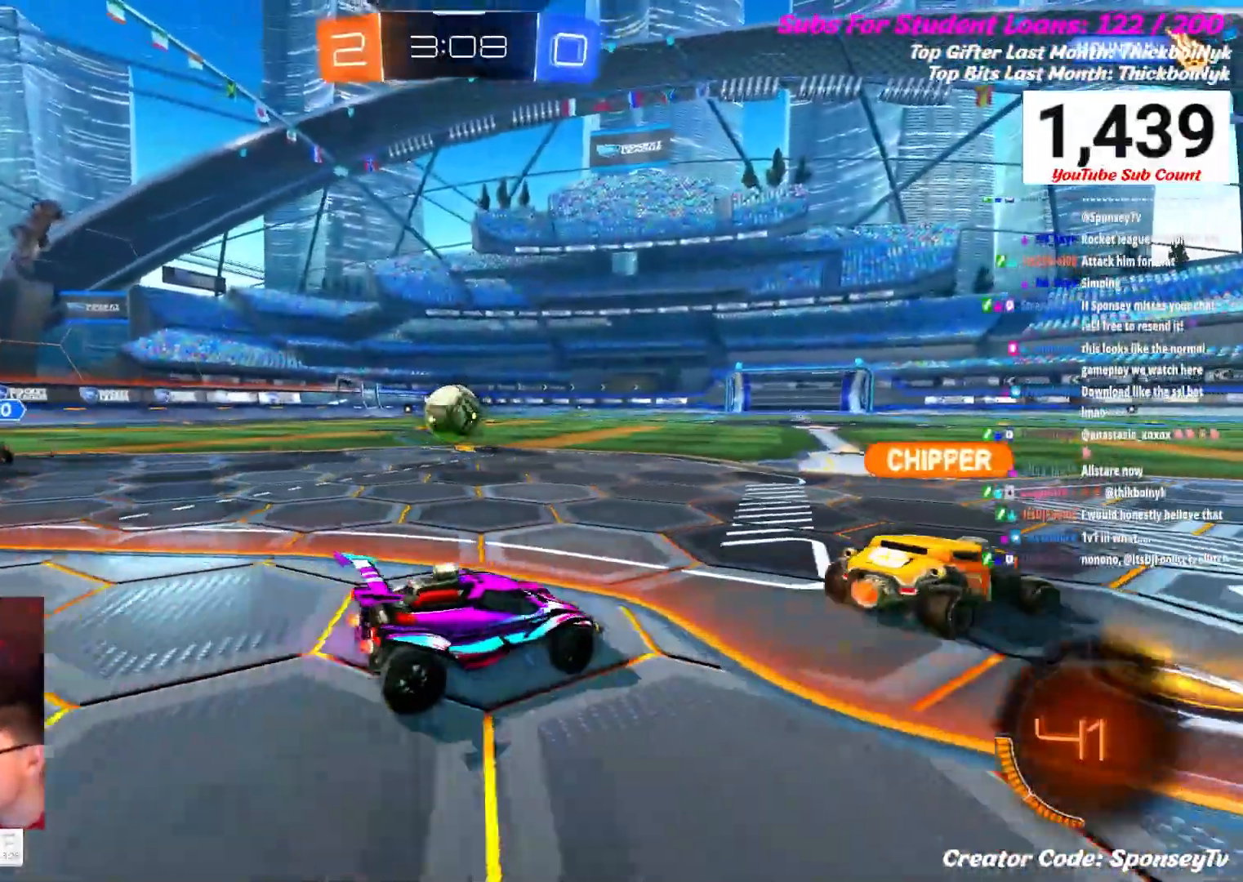
{"buttons": ["R2"], "left_stick": "up-right", "right_stick": "center", "events": [[200, "left_stick", "center"], [367, "left_stick", "up-right"]]}
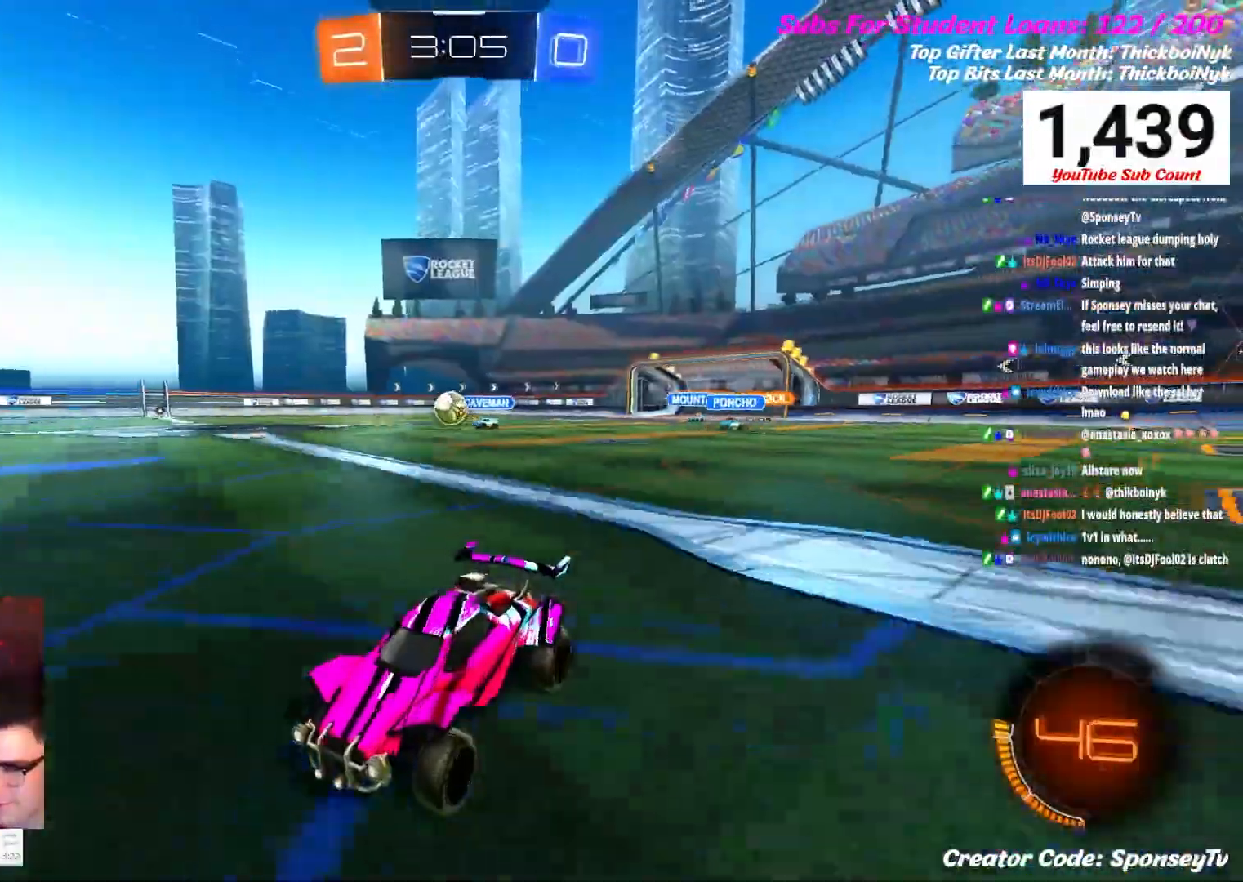
{"buttons": ["R2"], "left_stick": "up-right", "right_stick": "center", "events": []}
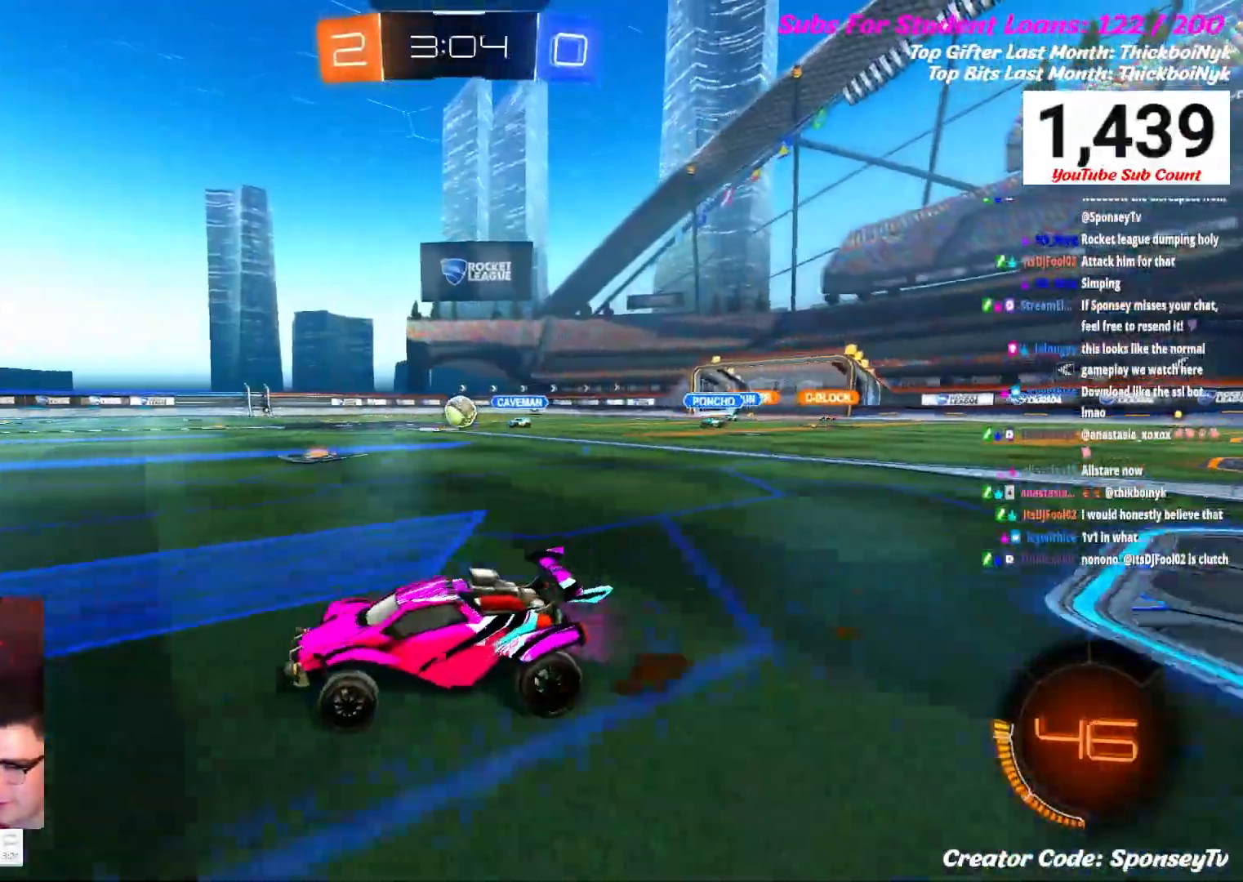
{"buttons": ["R2"], "left_stick": "up-right", "right_stick": "center", "events": []}
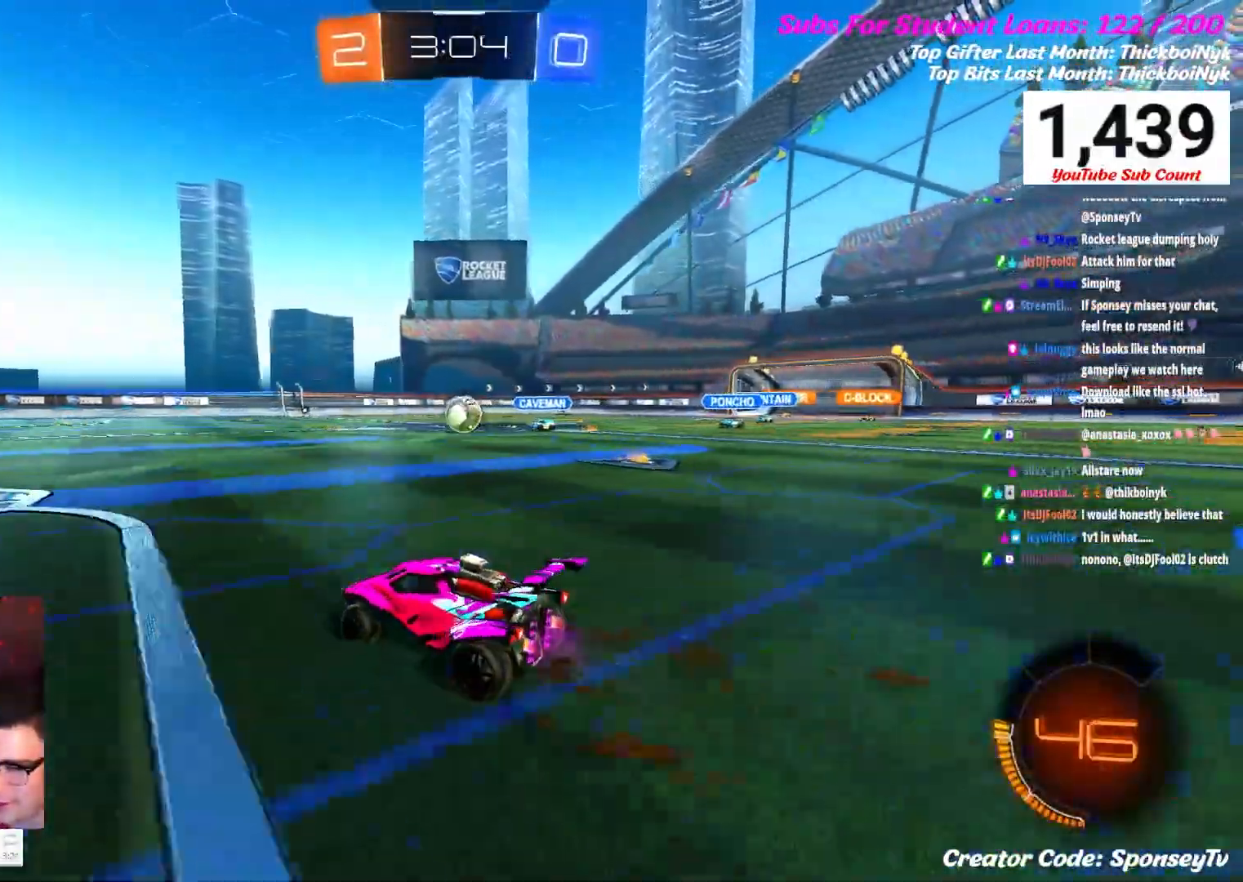
{"buttons": [], "left_stick": "right", "right_stick": "center", "events": [[50, "left_stick", "center"], [100, "left_stick", "left"], [267, "left_stick", "center"], [450, "left_stick", "right"], [500, "R2", "up"]]}
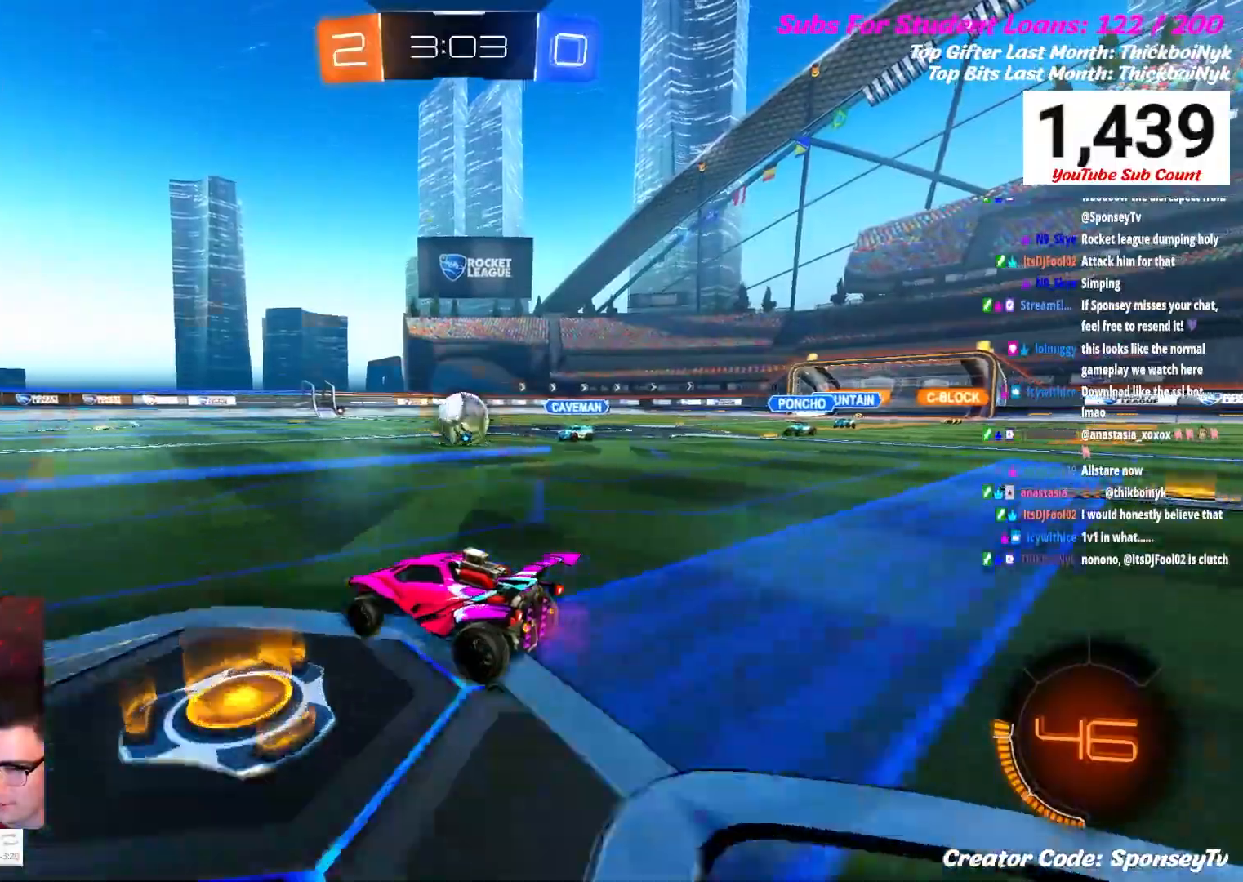
{"buttons": [], "left_stick": "right", "right_stick": "center", "events": []}
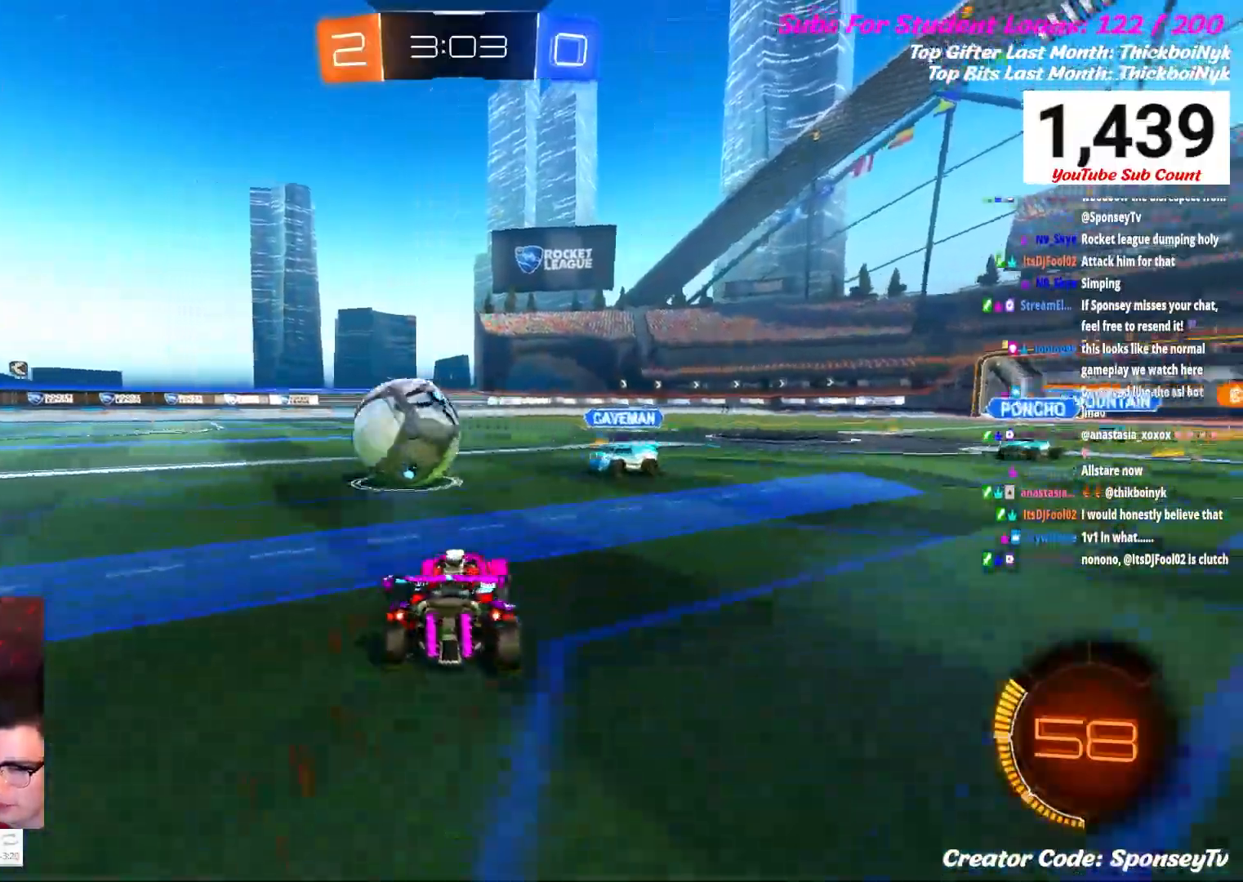
{"buttons": ["B", "L1", "R2"], "left_stick": "up-left", "right_stick": "center", "events": [[50, "left_stick", "center"], [100, "R2", "down"], [100, "left_stick", "up-left"], [317, "L1", "down"], [333, "B", "down"]]}
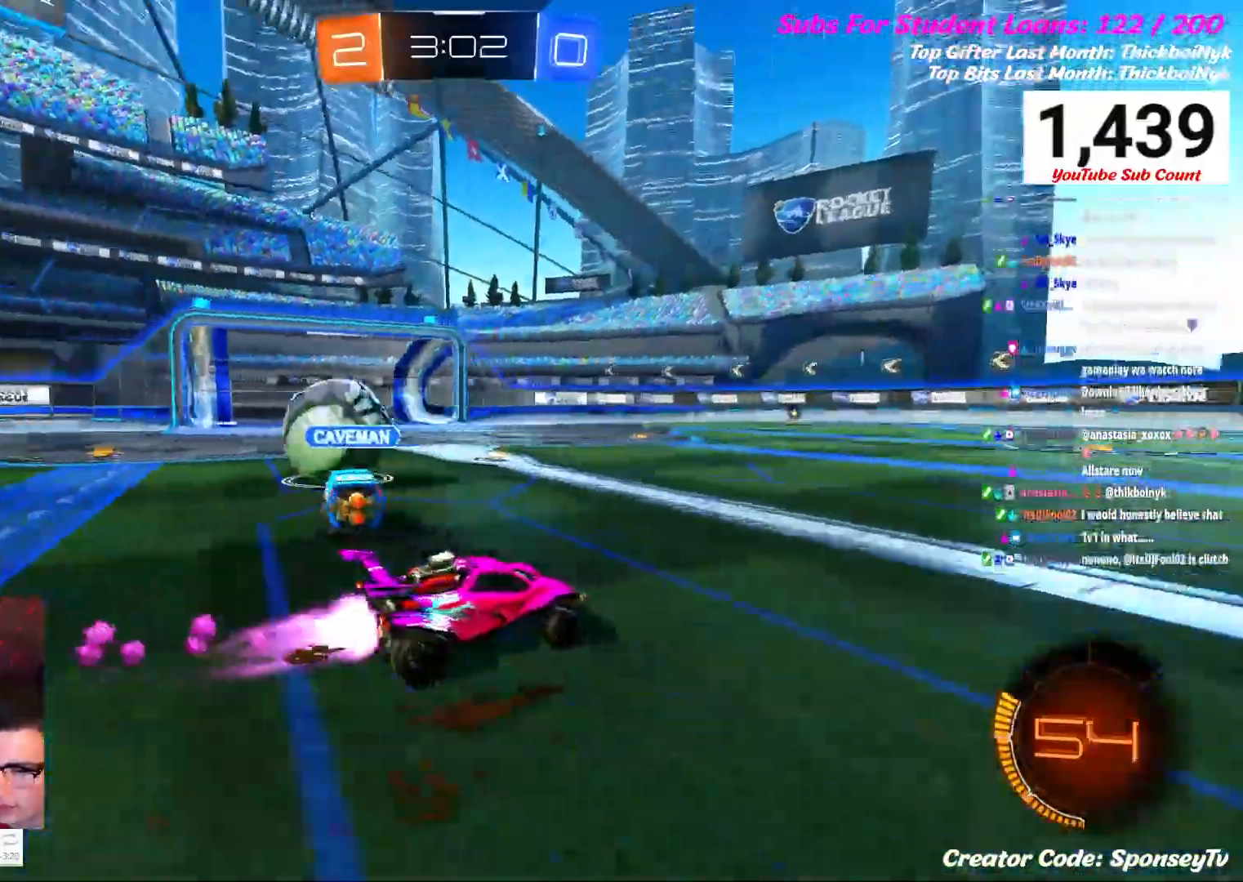
{"buttons": ["R2"], "left_stick": "left", "right_stick": "center", "events": [[100, "B", "up"], [183, "L1", "up"], [417, "left_stick", "left"]]}
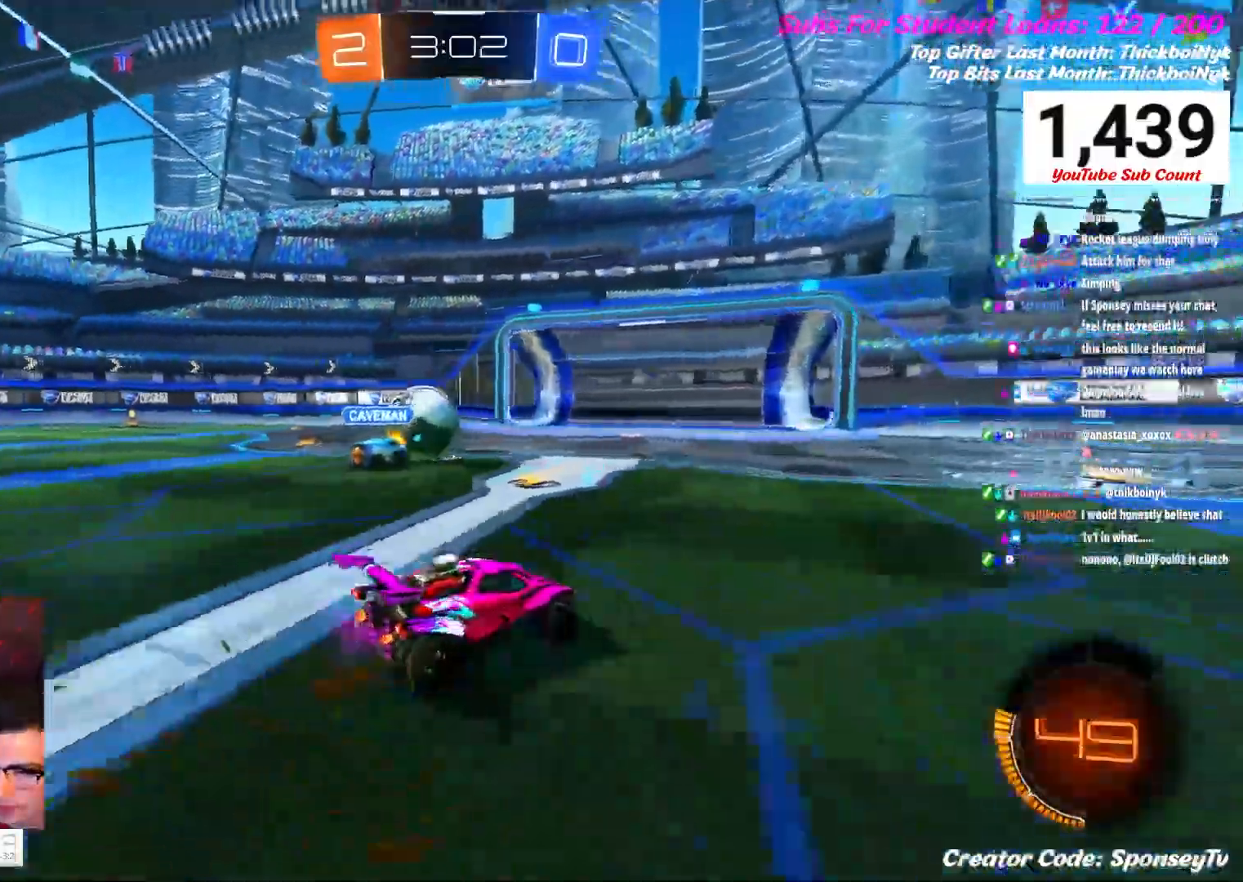
{"buttons": ["R2"], "left_stick": "center", "right_stick": "center", "events": [[483, "left_stick", "center"]]}
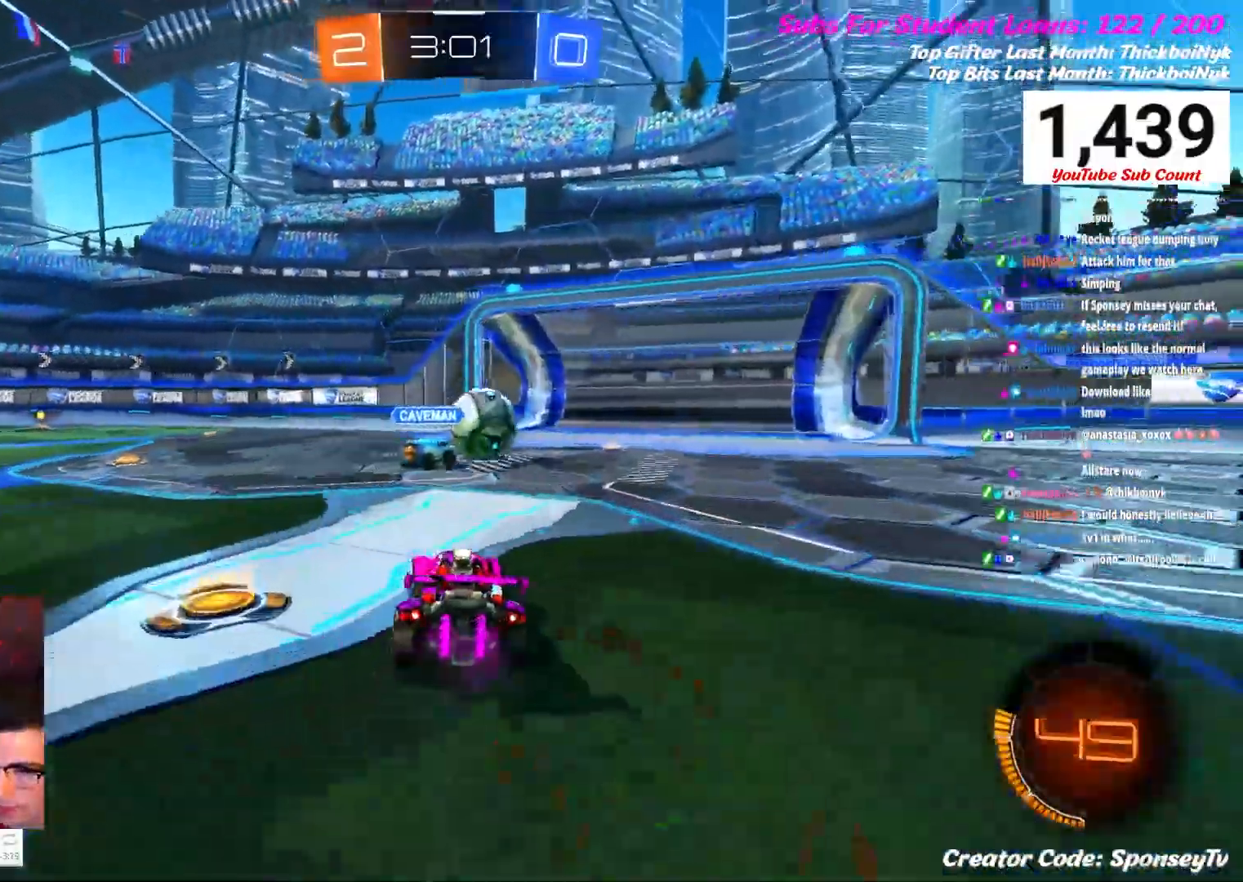
{"buttons": [], "left_stick": "center", "right_stick": "center", "events": [[133, "left_stick", "right"], [217, "R2", "up"], [217, "left_stick", "center"]]}
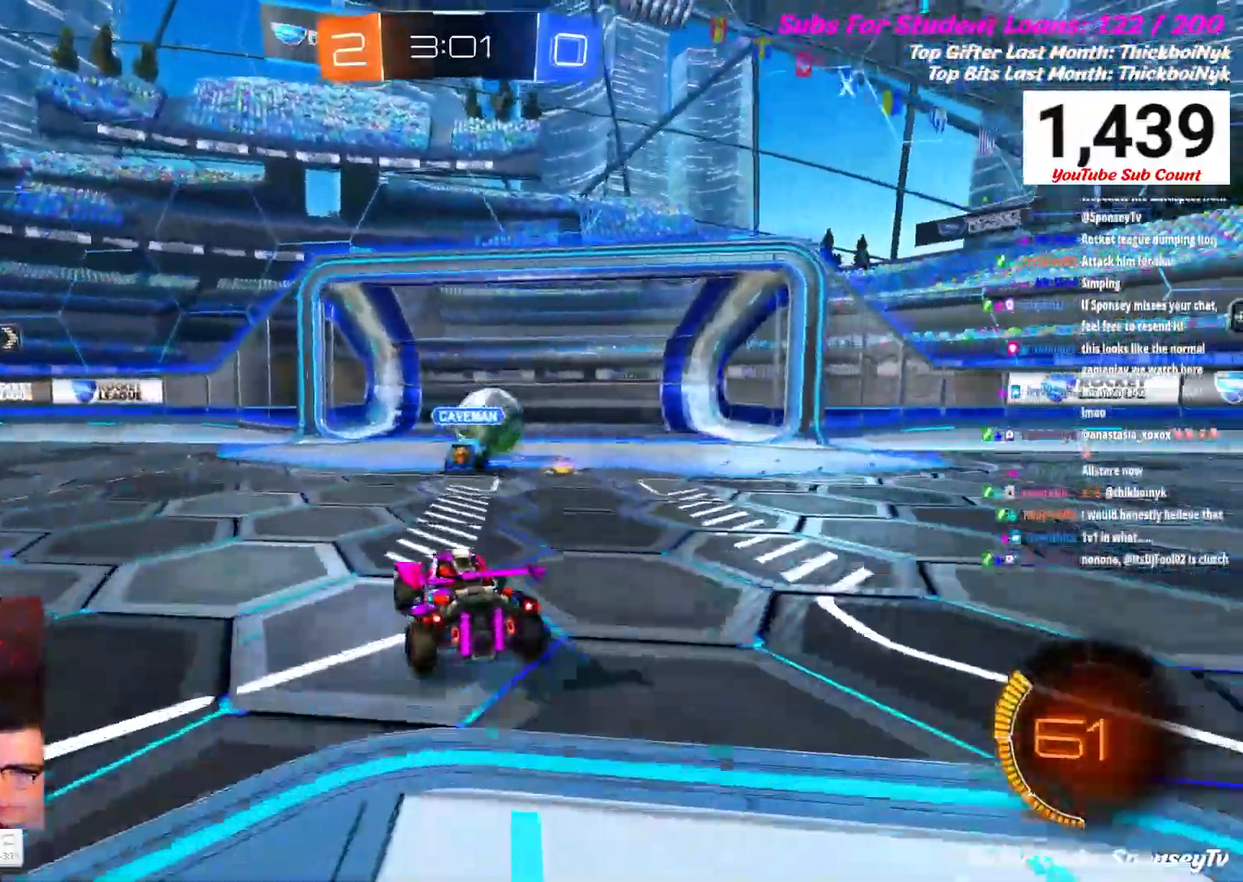
{"buttons": [], "left_stick": "center", "right_stick": "center", "events": []}